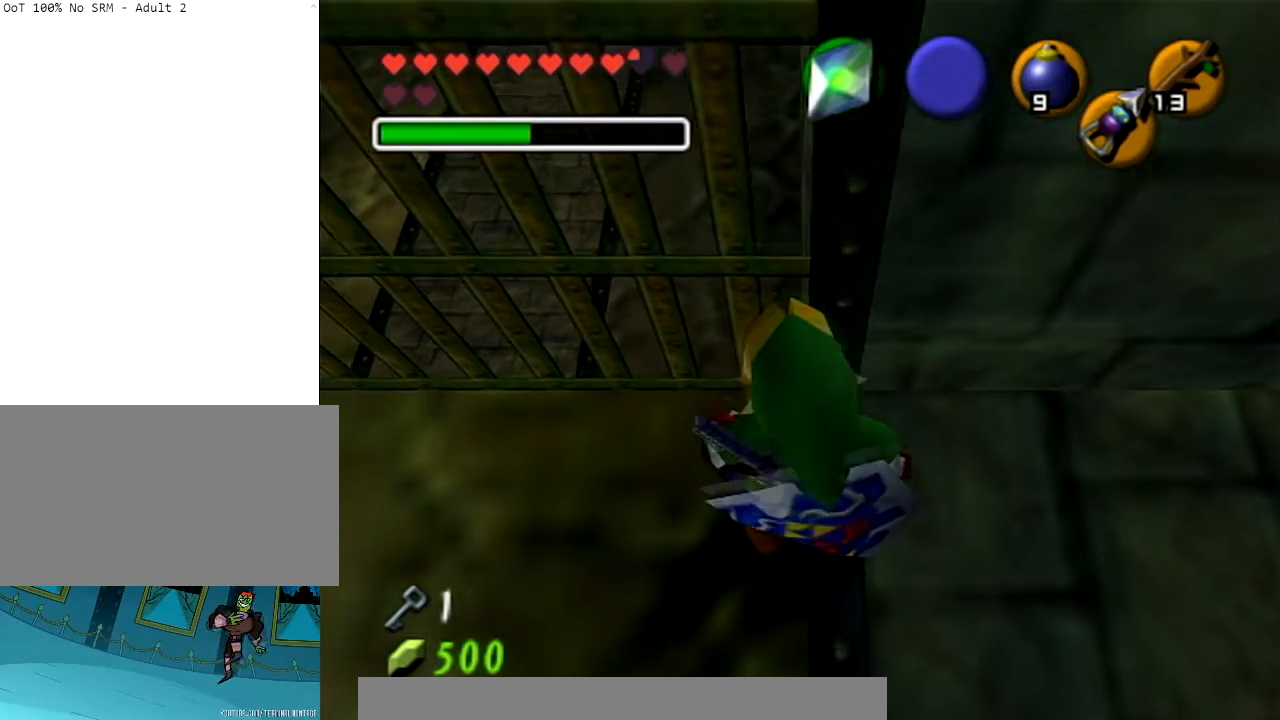
Gameplay with a controller (Nintendo layout); each line is a JSON object with the inputs held at the frame after it. "events" lists button and stick changes between this image and that frame as [ms after this image, input, new state], when the widget could be followed in between. Not read: L3 R3.
{"buttons": [], "left_stick": "center", "right_stick": "center", "events": []}
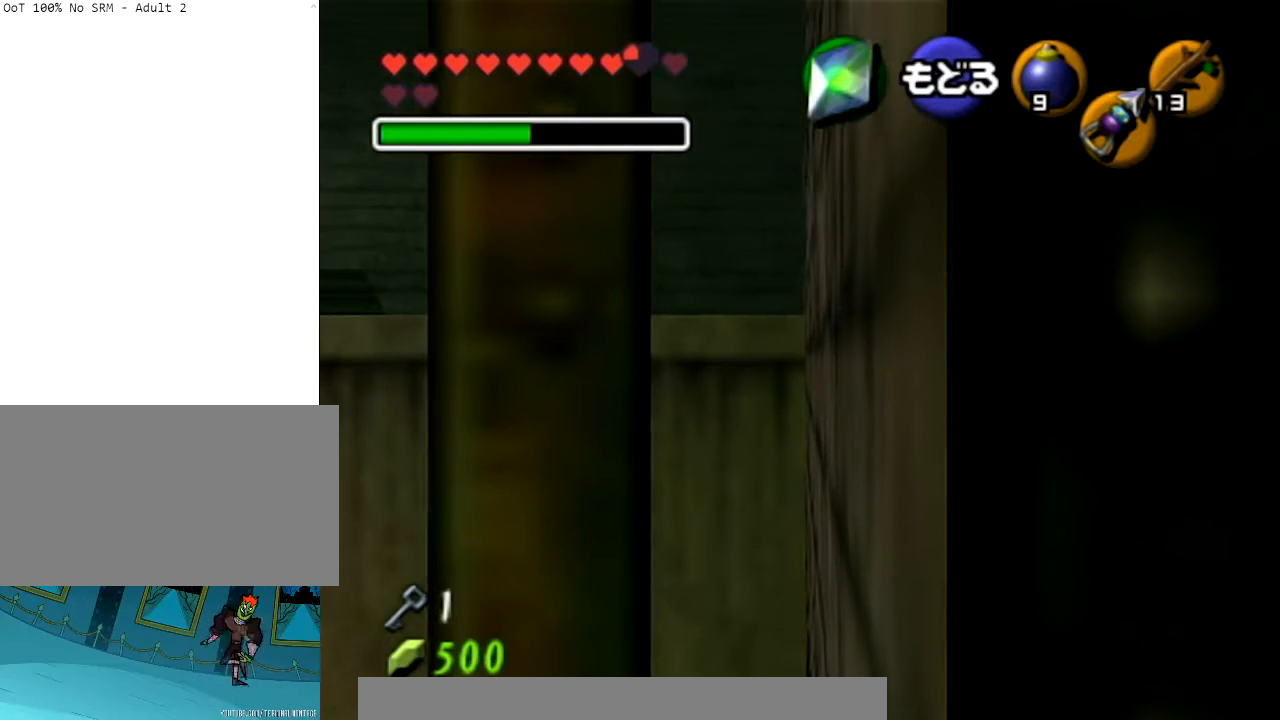
{"buttons": [], "left_stick": "center", "right_stick": "center", "events": []}
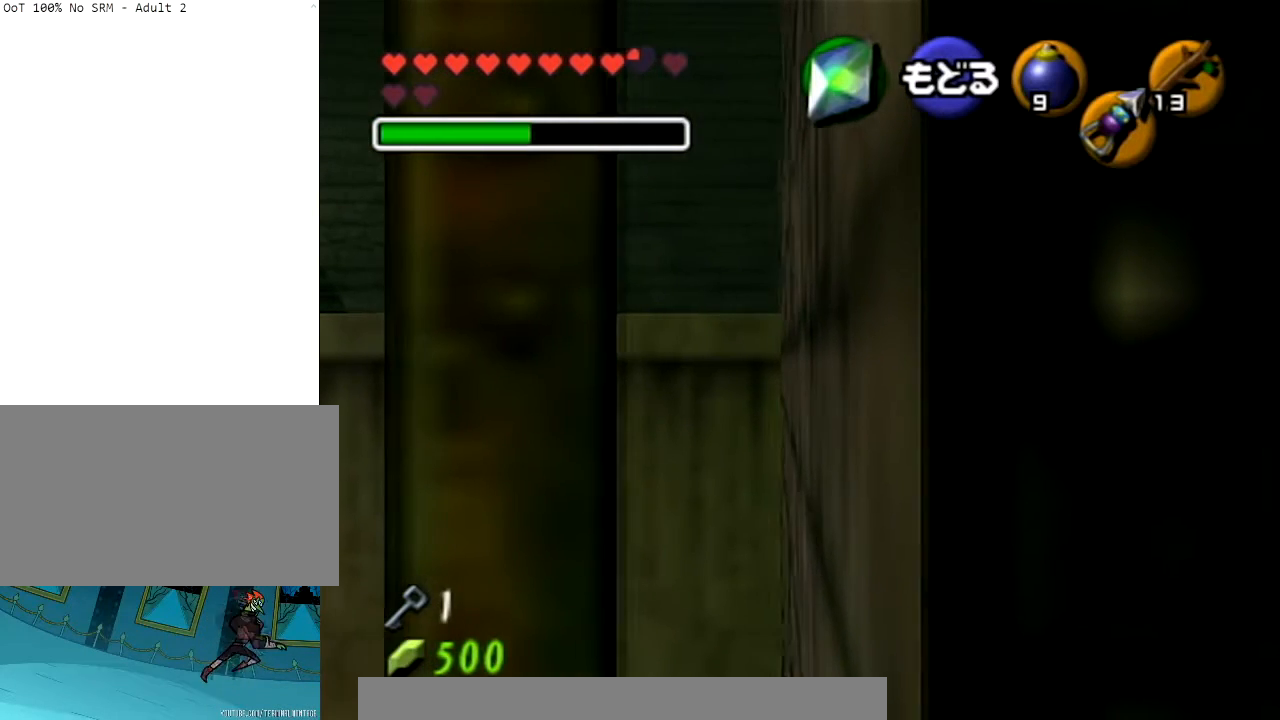
{"buttons": [], "left_stick": "center", "right_stick": "center", "events": []}
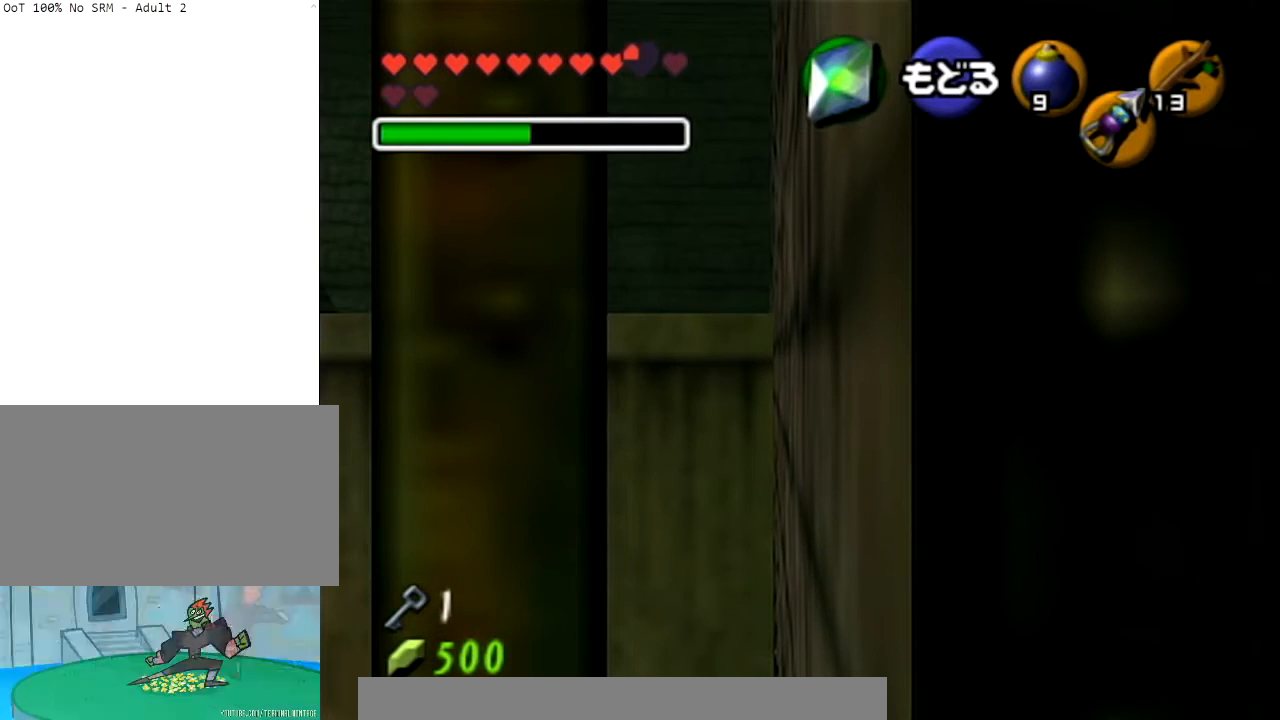
{"buttons": [], "left_stick": "center", "right_stick": "center", "events": []}
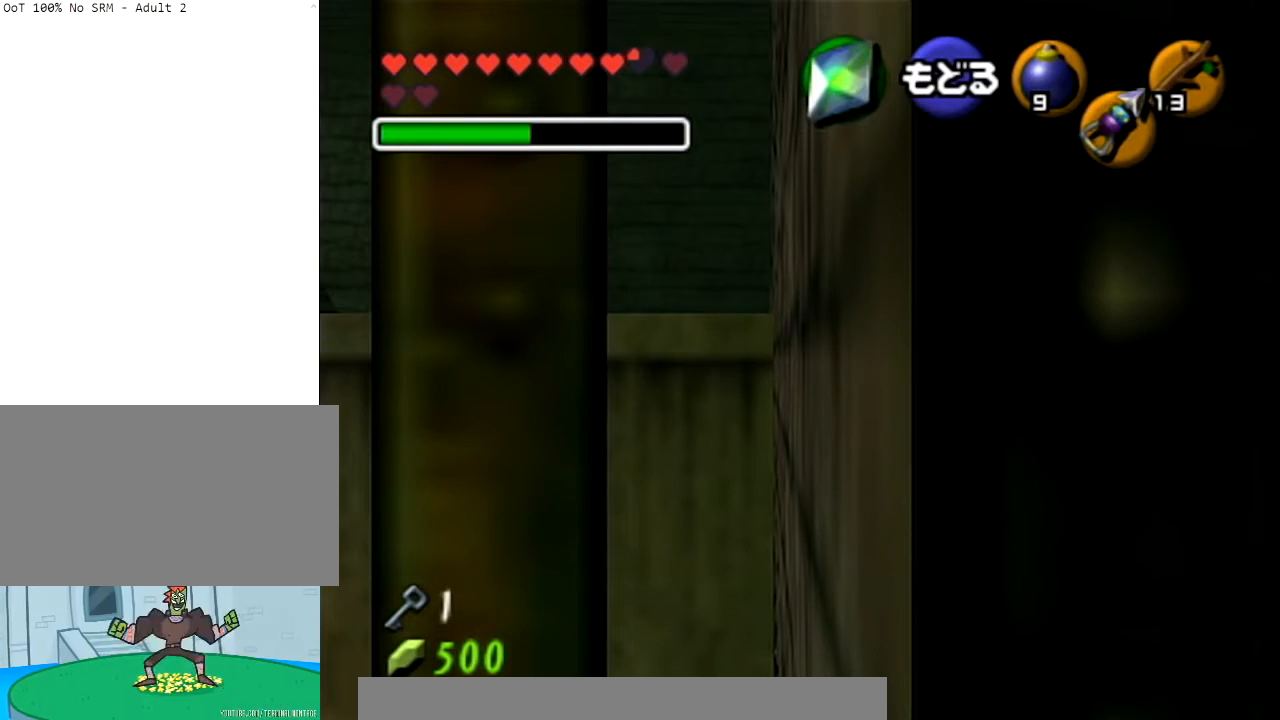
{"buttons": [], "left_stick": "center", "right_stick": "center", "events": []}
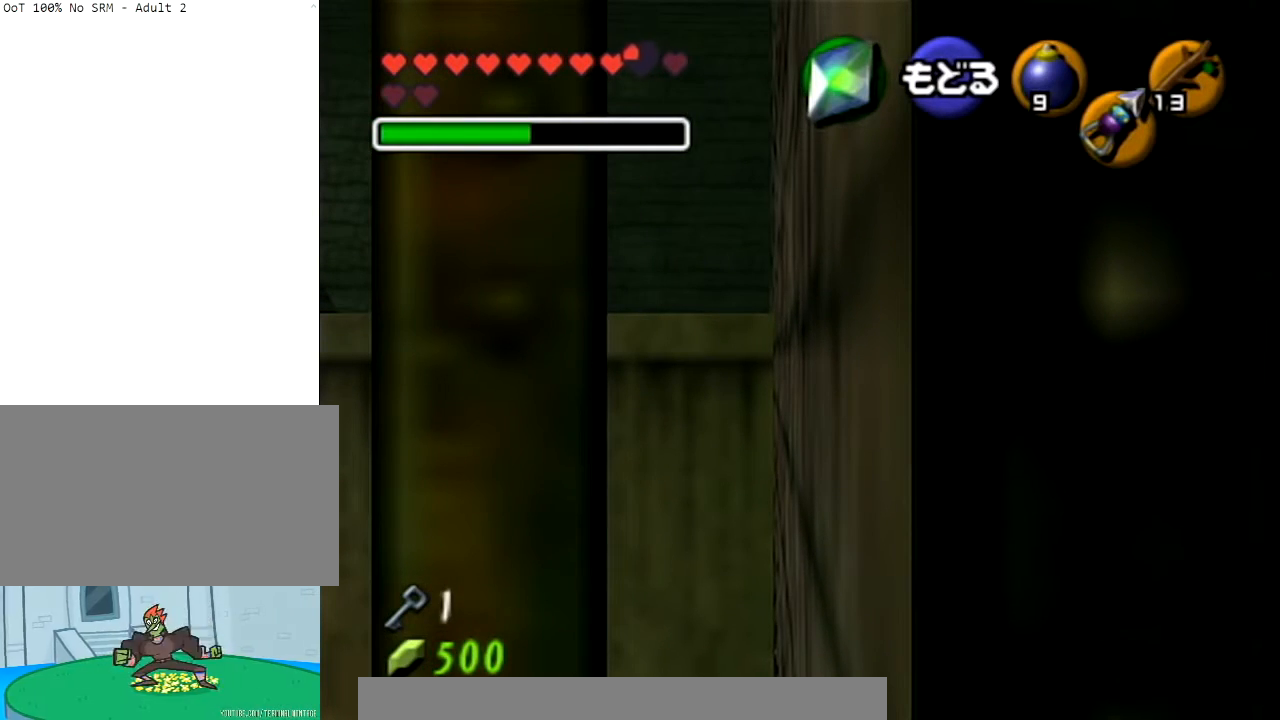
{"buttons": ["A"], "left_stick": "center", "right_stick": "center", "events": [[467, "A", "down"]]}
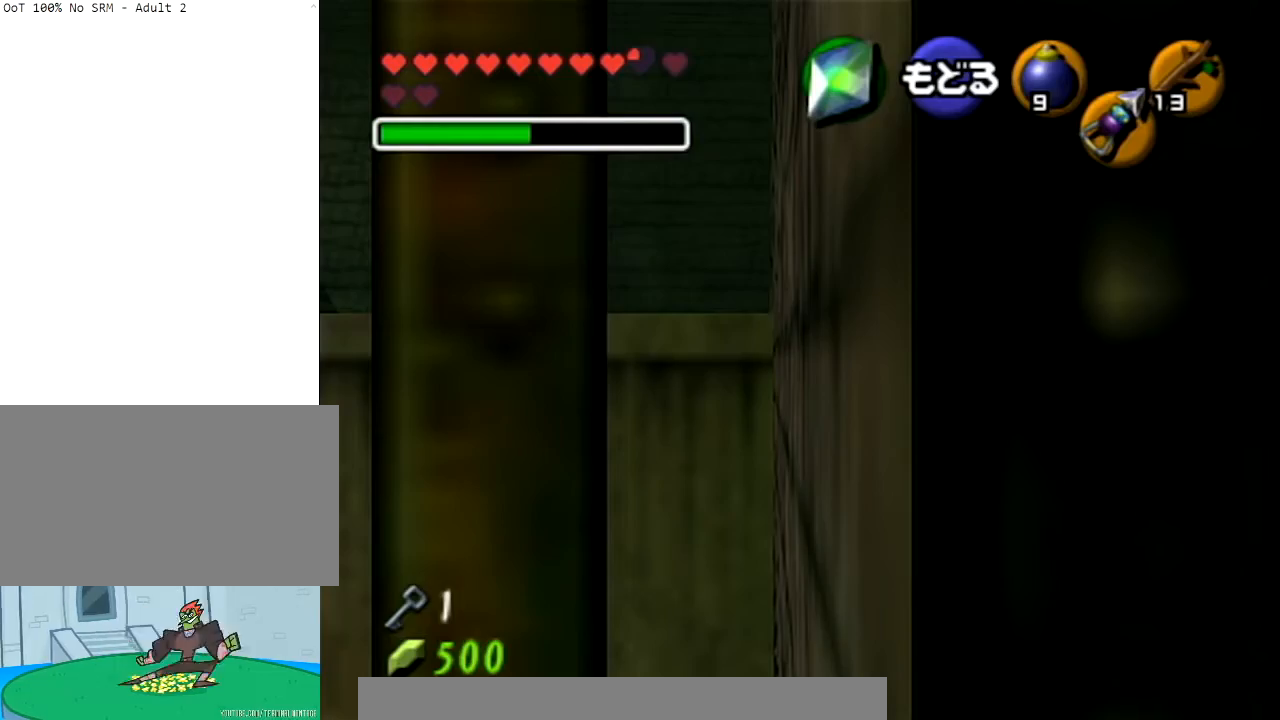
{"buttons": [], "left_stick": "center", "right_stick": "center", "events": [[134, "A", "up"], [334, "X", "down"], [434, "X", "up"]]}
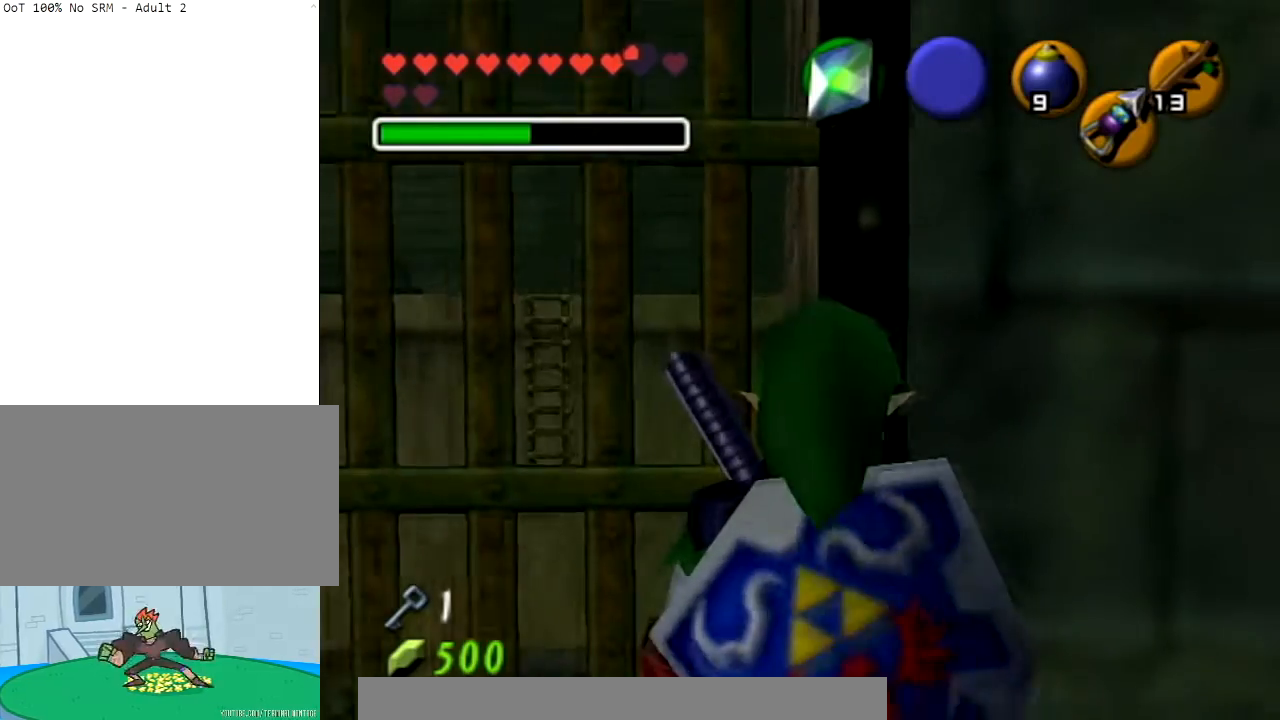
{"buttons": [], "left_stick": "center", "right_stick": "center", "events": []}
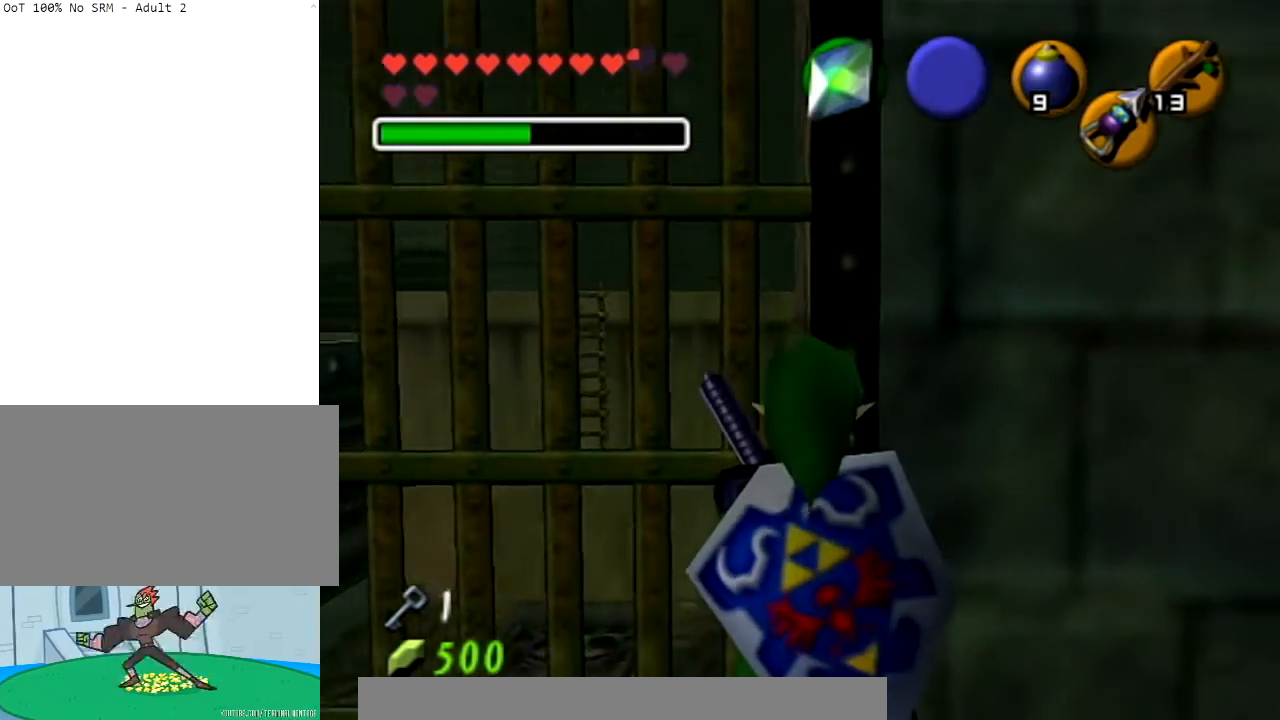
{"buttons": [], "left_stick": "center", "right_stick": "center", "events": []}
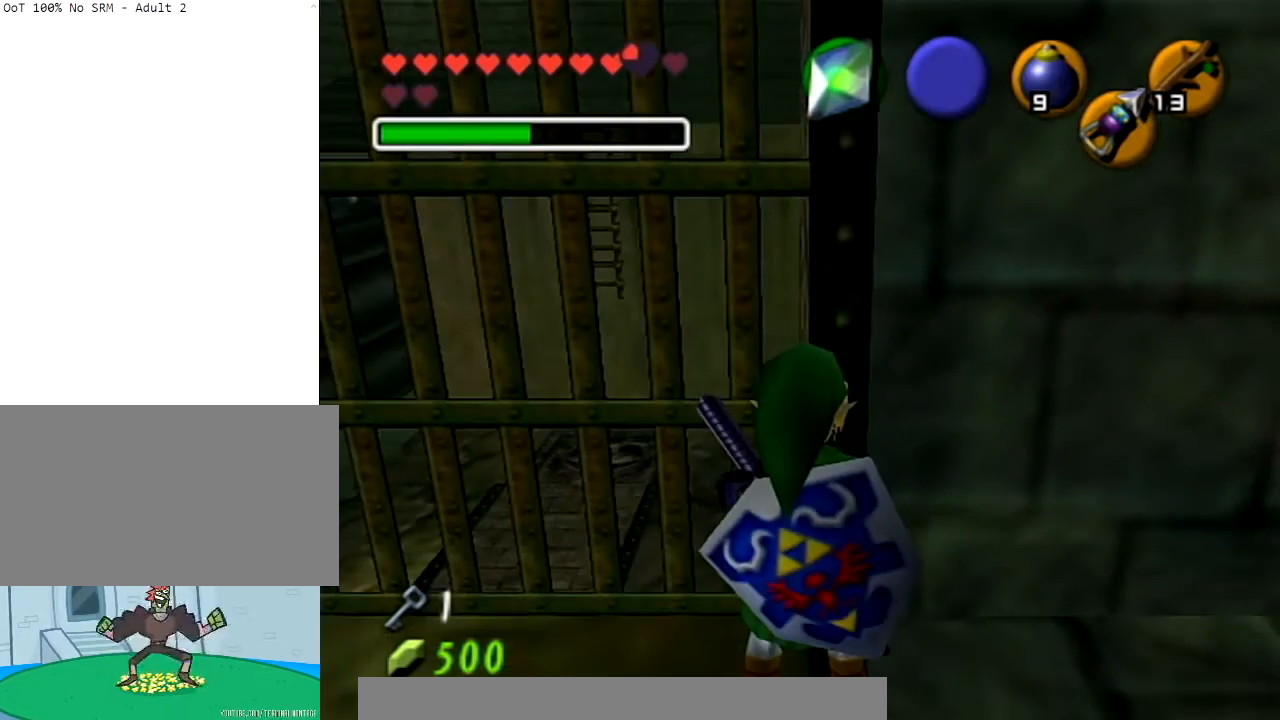
{"buttons": [], "left_stick": "center", "right_stick": "center", "events": []}
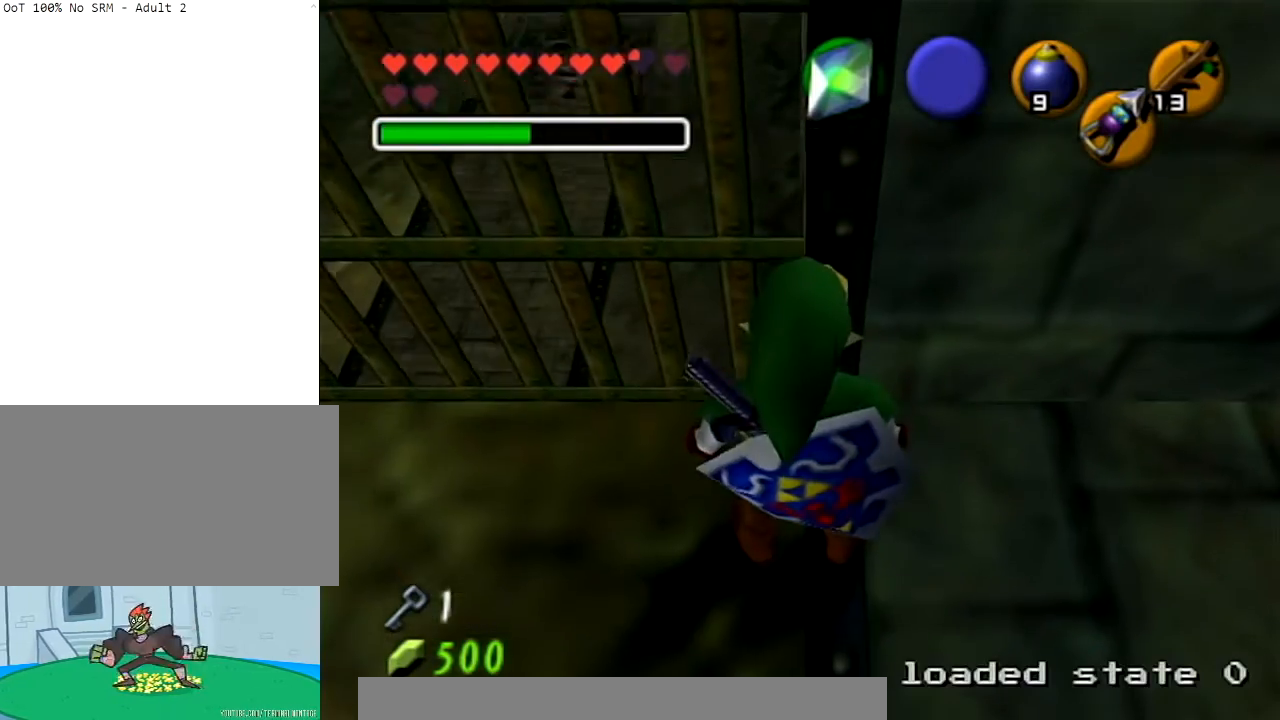
{"buttons": [], "left_stick": "center", "right_stick": "center", "events": [[100, "right_stick", "up"], [234, "right_stick", "center"], [267, "left_stick", "right"], [334, "right_stick", "up"], [434, "left_stick", "center"], [501, "right_stick", "center"]]}
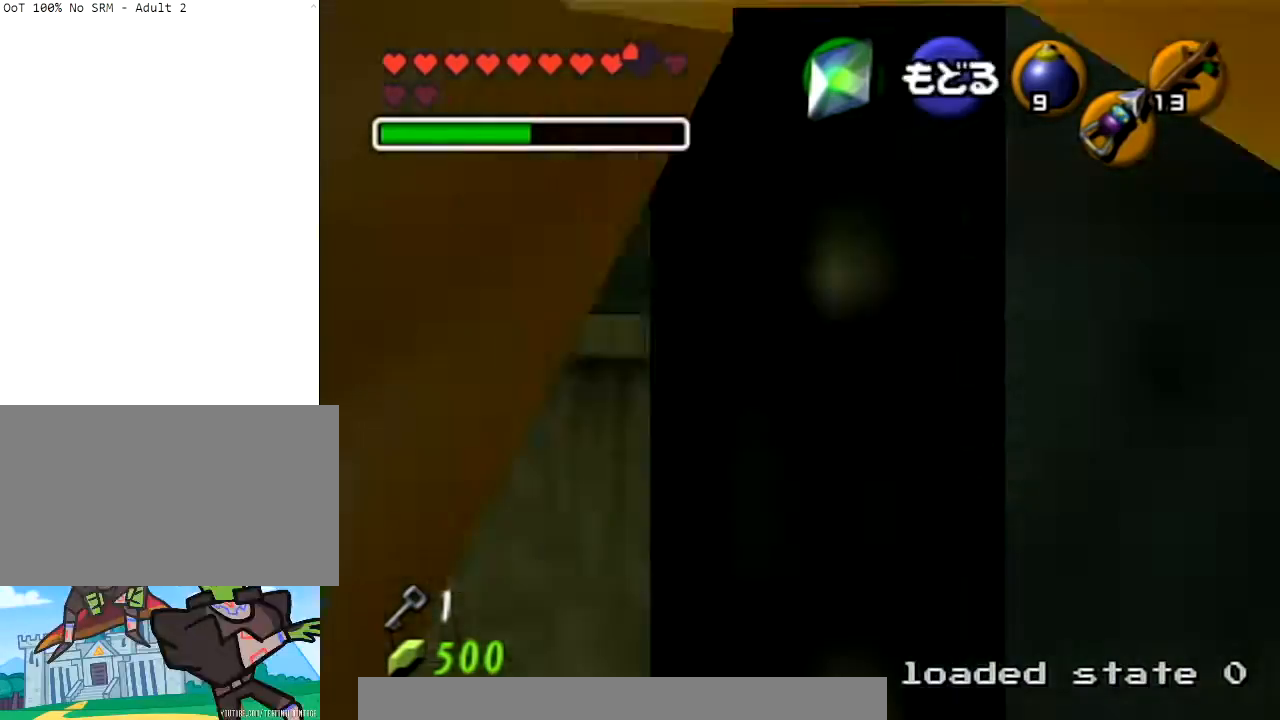
{"buttons": [], "left_stick": "center", "right_stick": "center", "events": [[200, "R1", "down"], [500, "R1", "up"]]}
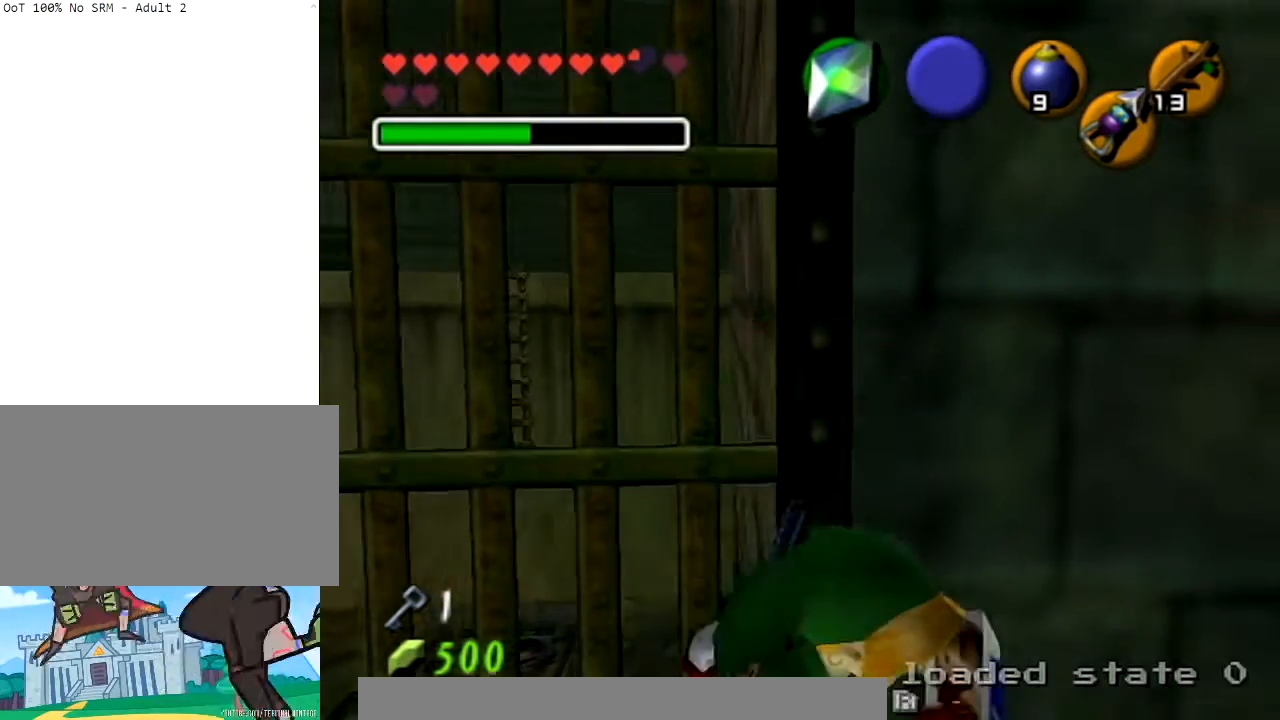
{"buttons": [], "left_stick": "center", "right_stick": "center", "events": []}
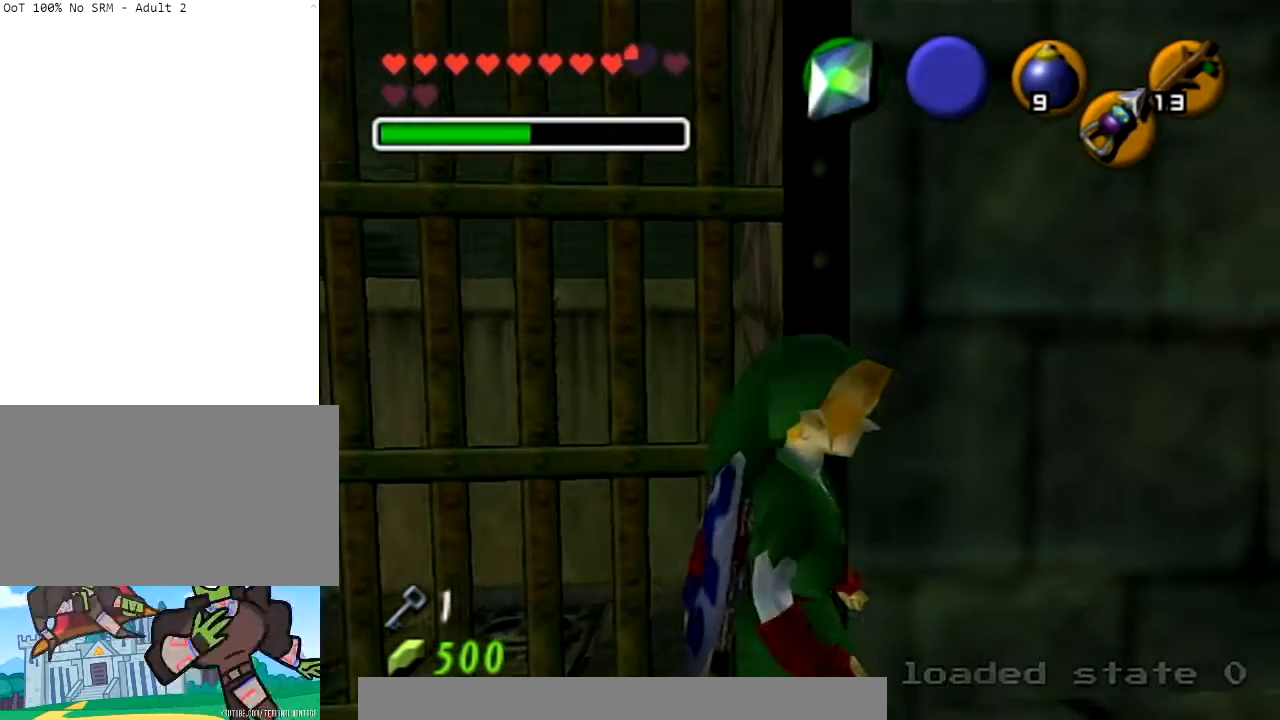
{"buttons": [], "left_stick": "center", "right_stick": "up", "events": [[467, "right_stick", "up"]]}
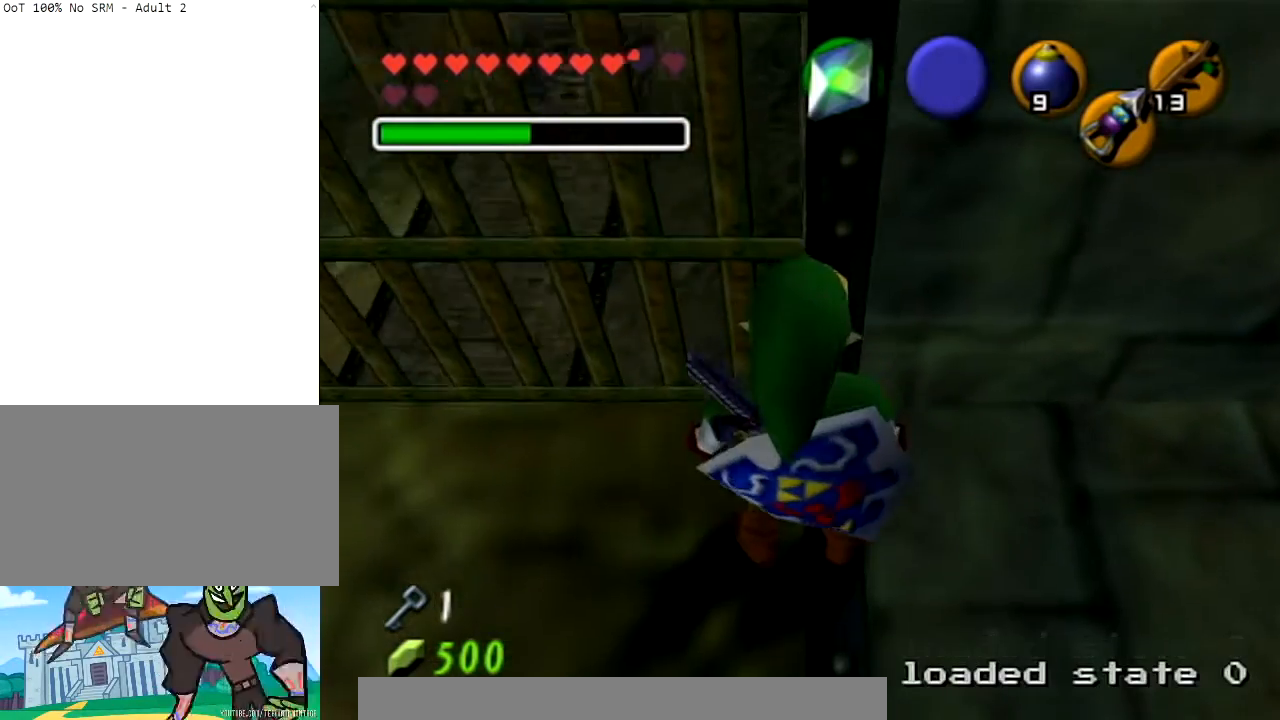
{"buttons": [], "left_stick": "center", "right_stick": "center", "events": [[134, "right_stick", "center"]]}
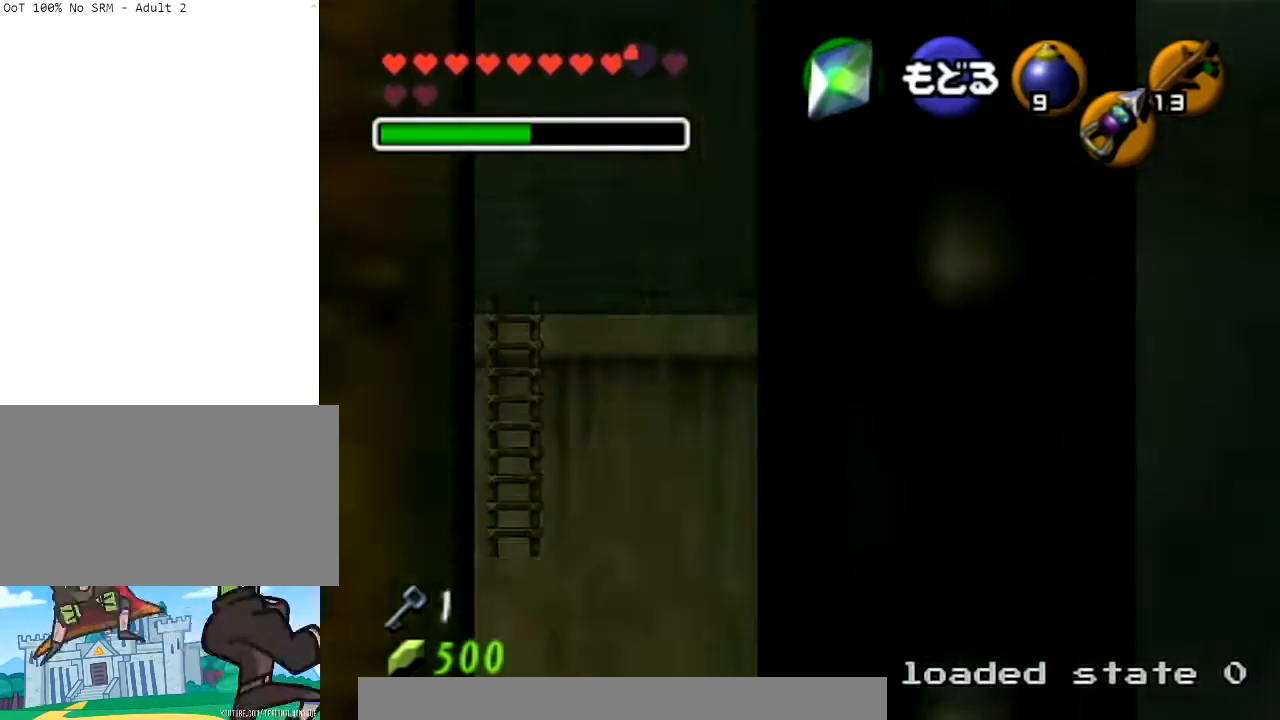
{"buttons": [], "left_stick": "center", "right_stick": "center", "events": [[33, "left_stick", "right"], [133, "left_stick", "center"], [167, "right_stick", "up"], [300, "right_stick", "center"]]}
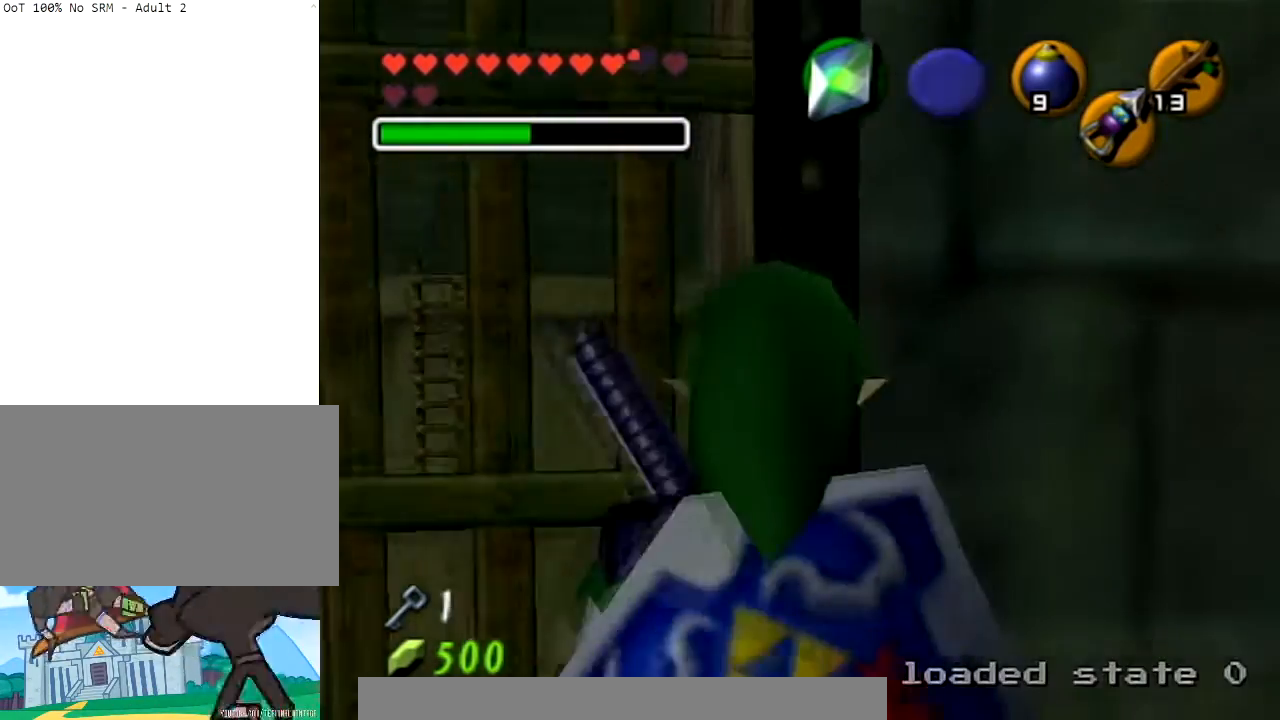
{"buttons": [], "left_stick": "center", "right_stick": "center", "events": []}
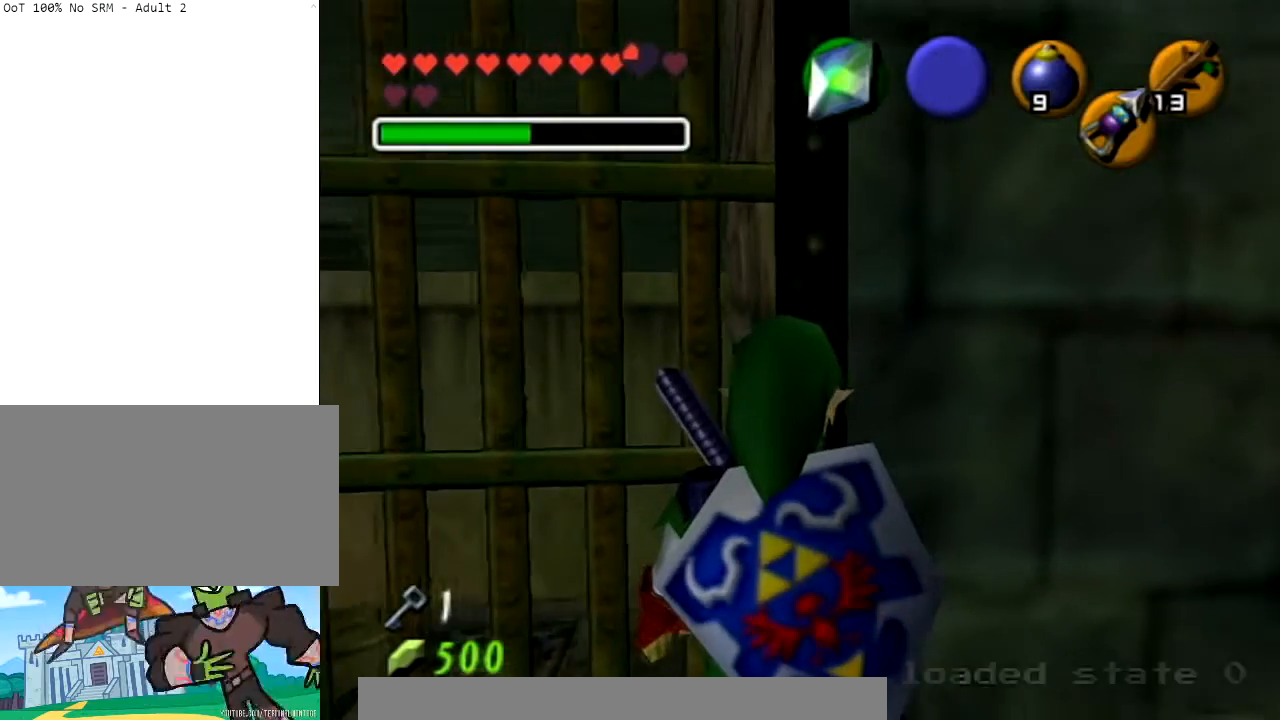
{"buttons": [], "left_stick": "center", "right_stick": "center", "events": []}
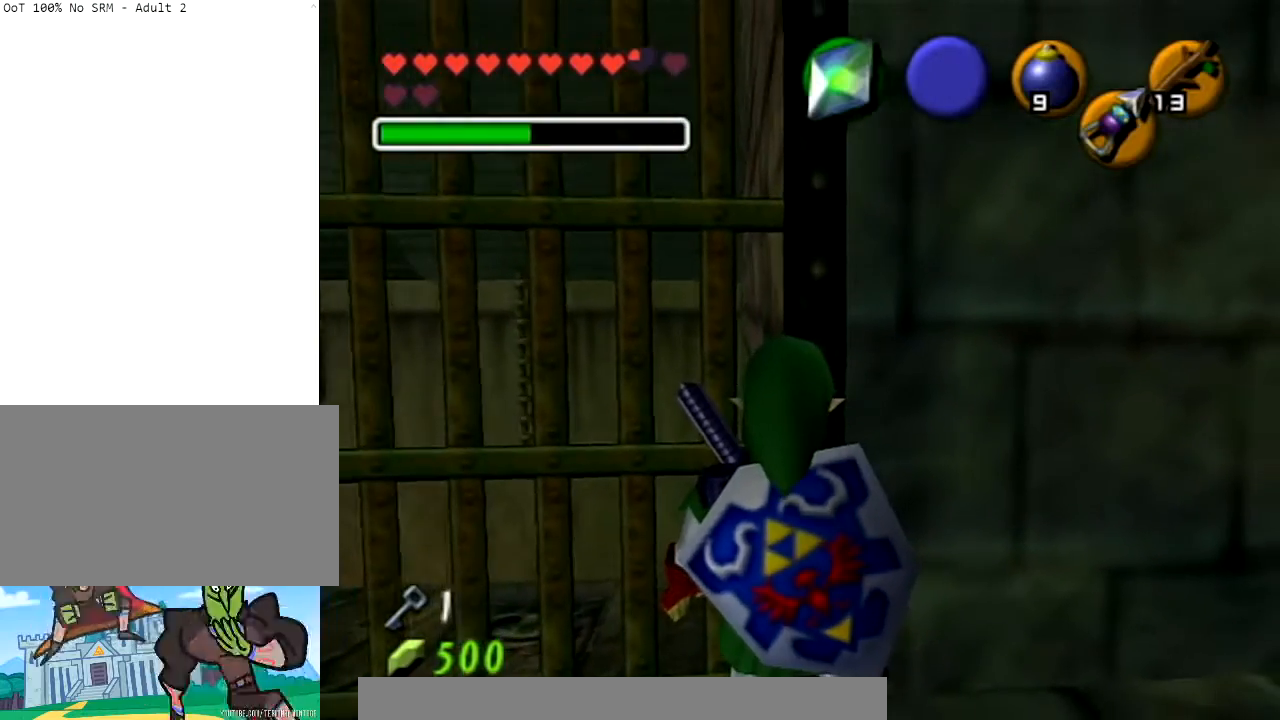
{"buttons": [], "left_stick": "center", "right_stick": "center", "events": [[134, "right_stick", "up"], [234, "right_stick", "center"]]}
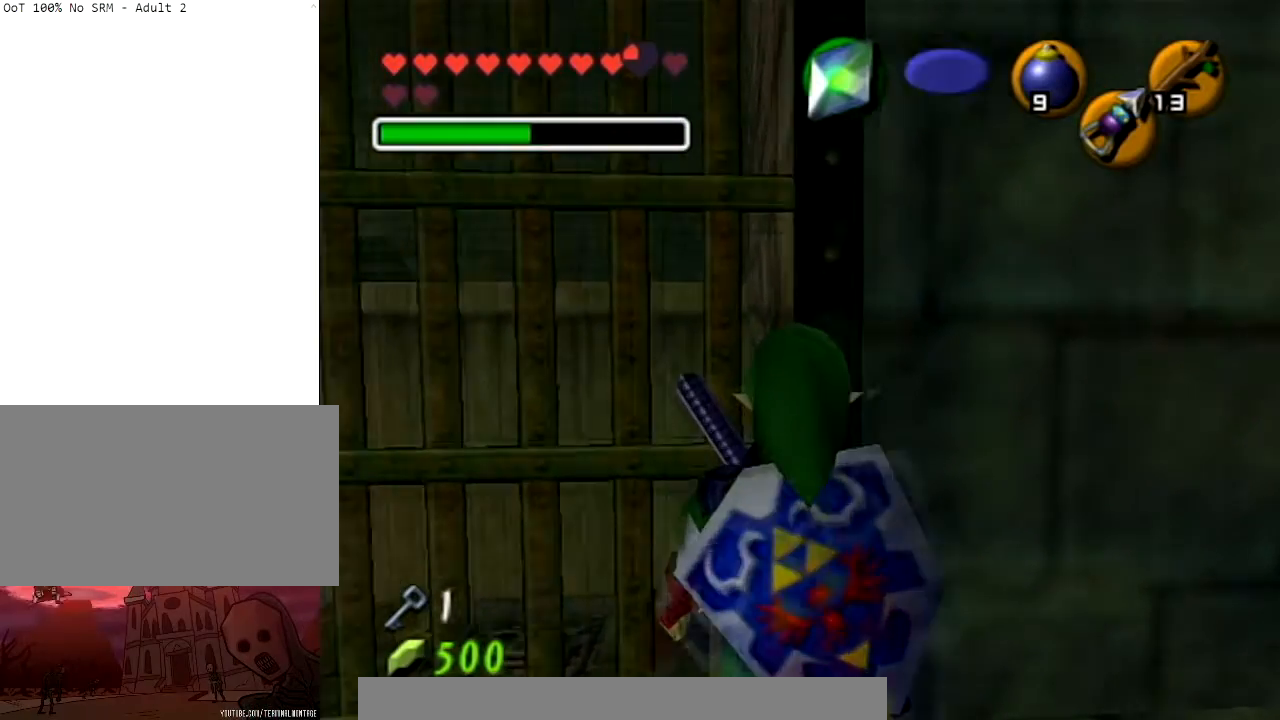
{"buttons": [], "left_stick": "center", "right_stick": "center", "events": []}
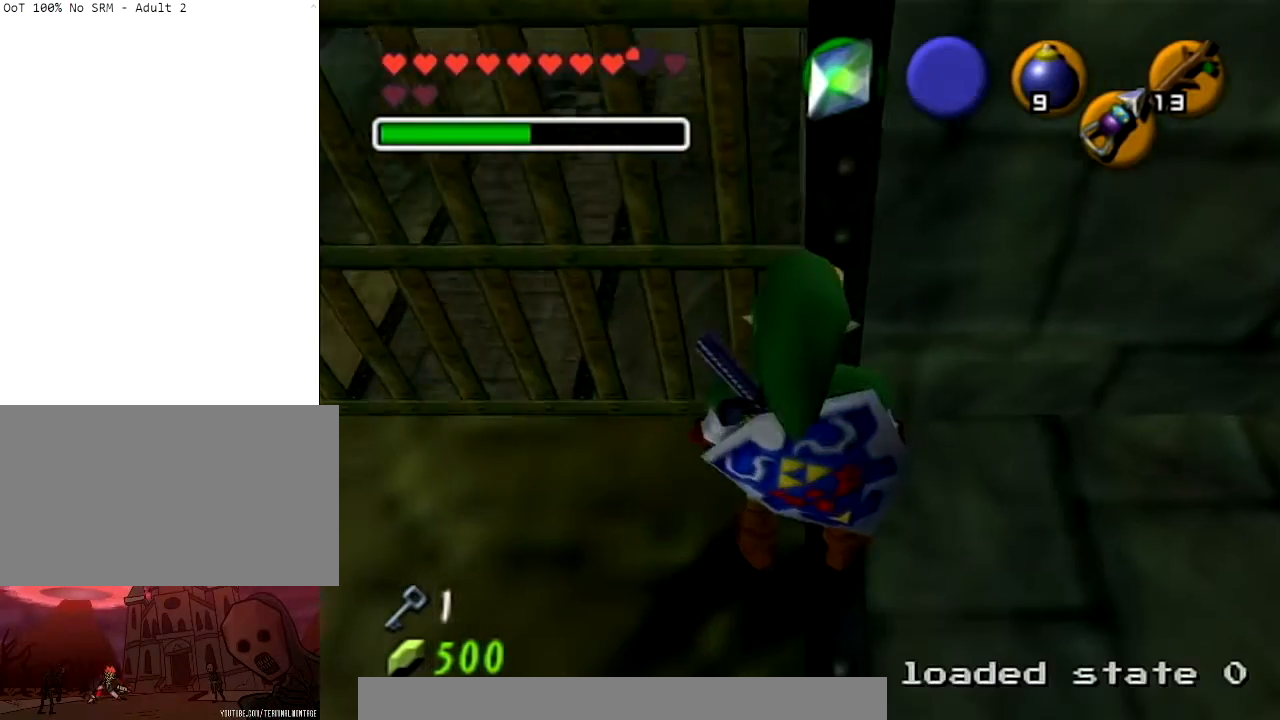
{"buttons": [], "left_stick": "center", "right_stick": "center", "events": [[167, "right_stick", "up"], [334, "right_stick", "center"]]}
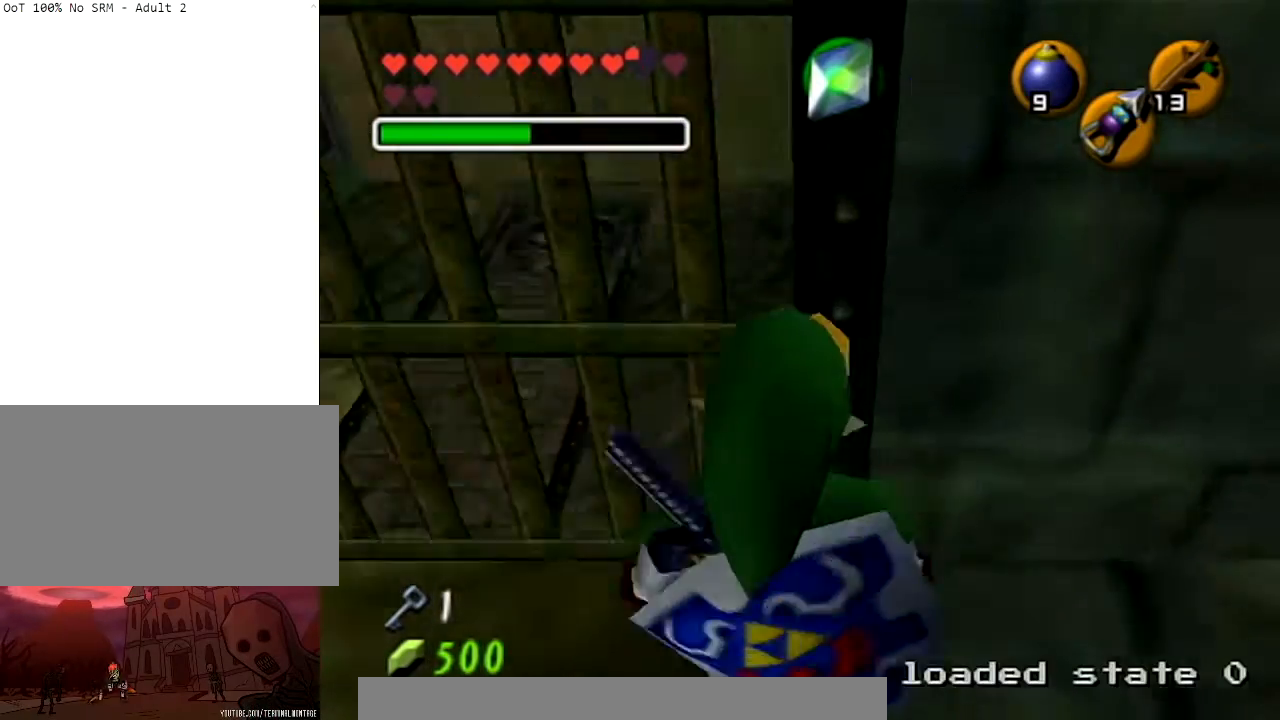
{"buttons": [], "left_stick": "center", "right_stick": "center", "events": [[66, "left_stick", "right"], [167, "left_stick", "center"], [300, "right_stick", "up"], [400, "right_stick", "center"]]}
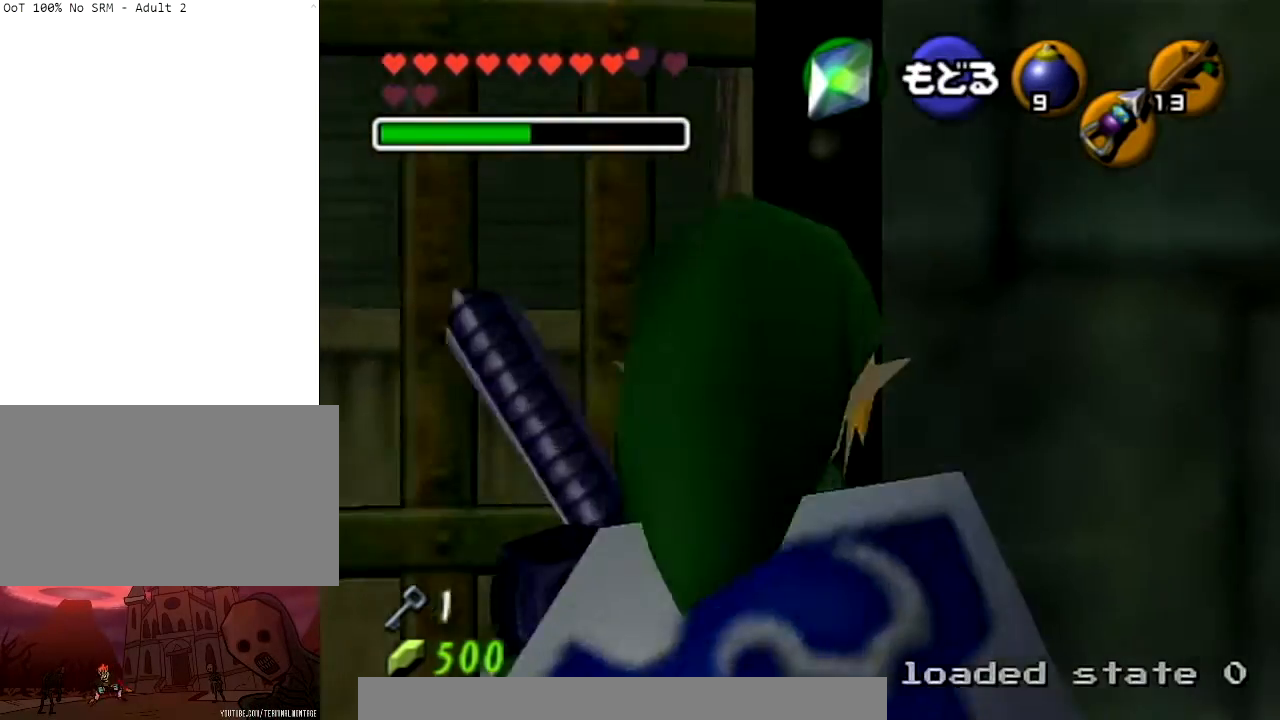
{"buttons": [], "left_stick": "center", "right_stick": "center", "events": []}
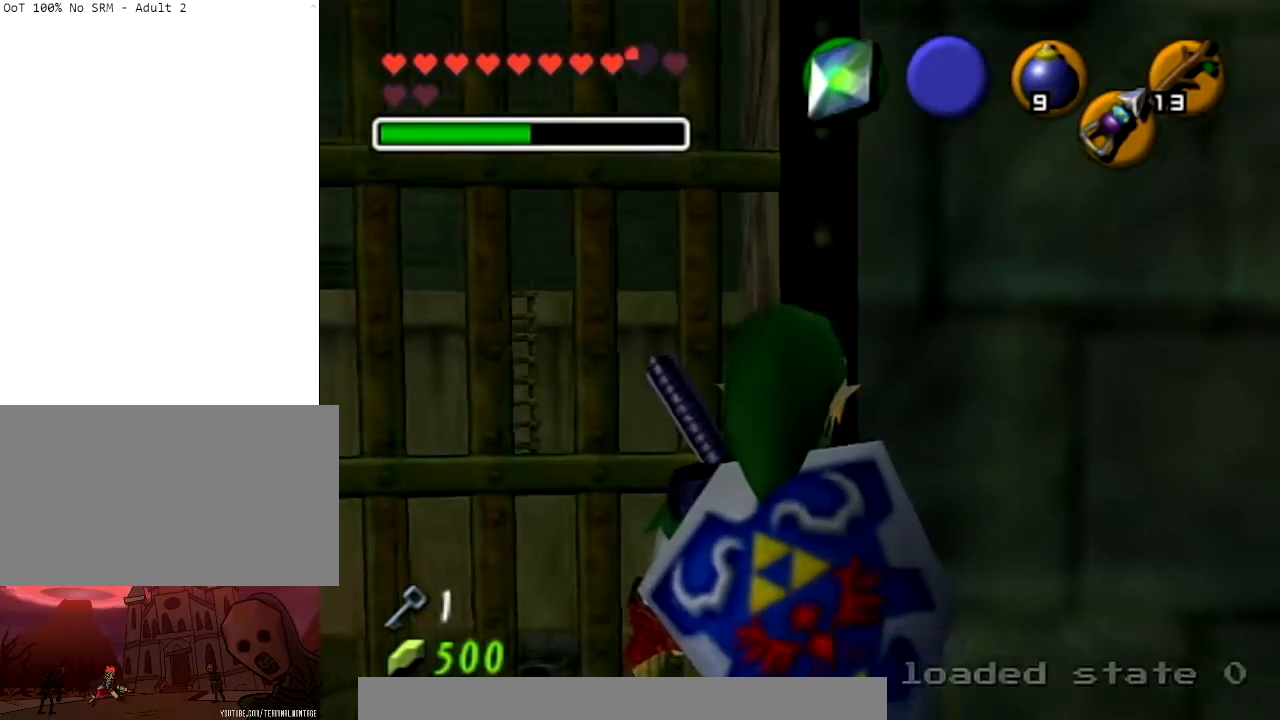
{"buttons": ["X"], "left_stick": "center", "right_stick": "center", "events": [[400, "X", "down"]]}
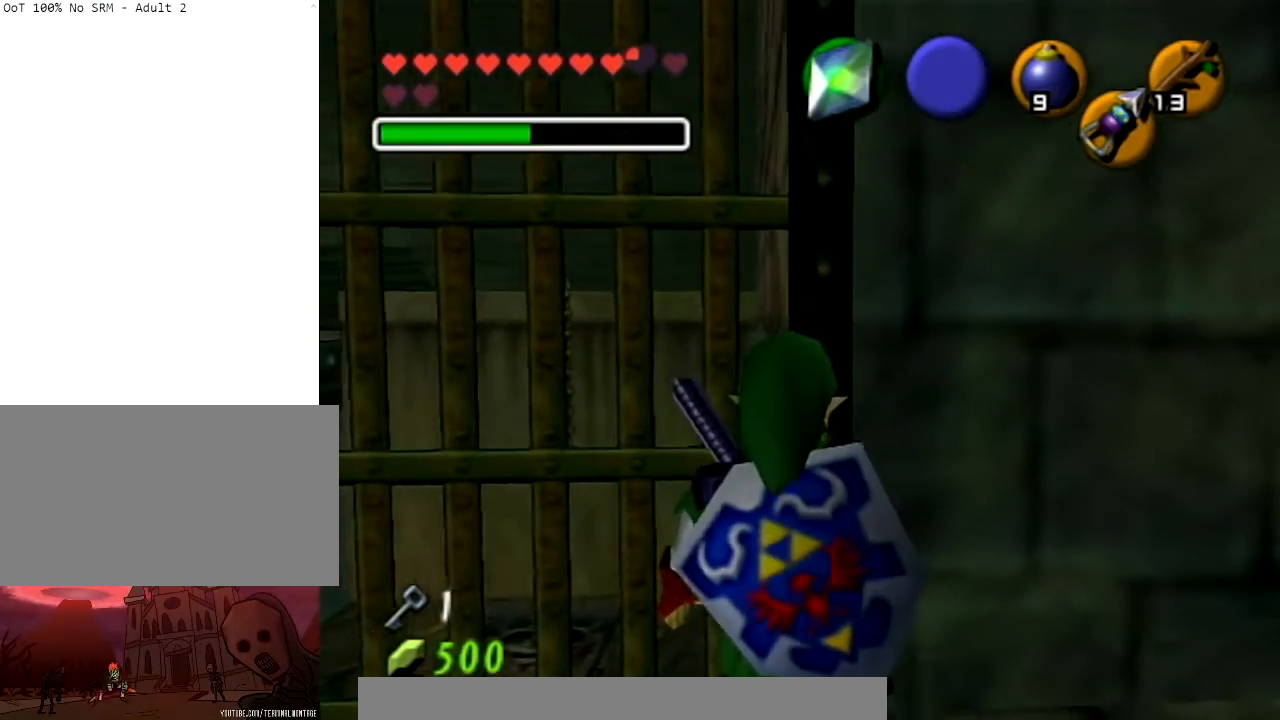
{"buttons": [], "left_stick": "center", "right_stick": "center", "events": [[34, "X", "up"]]}
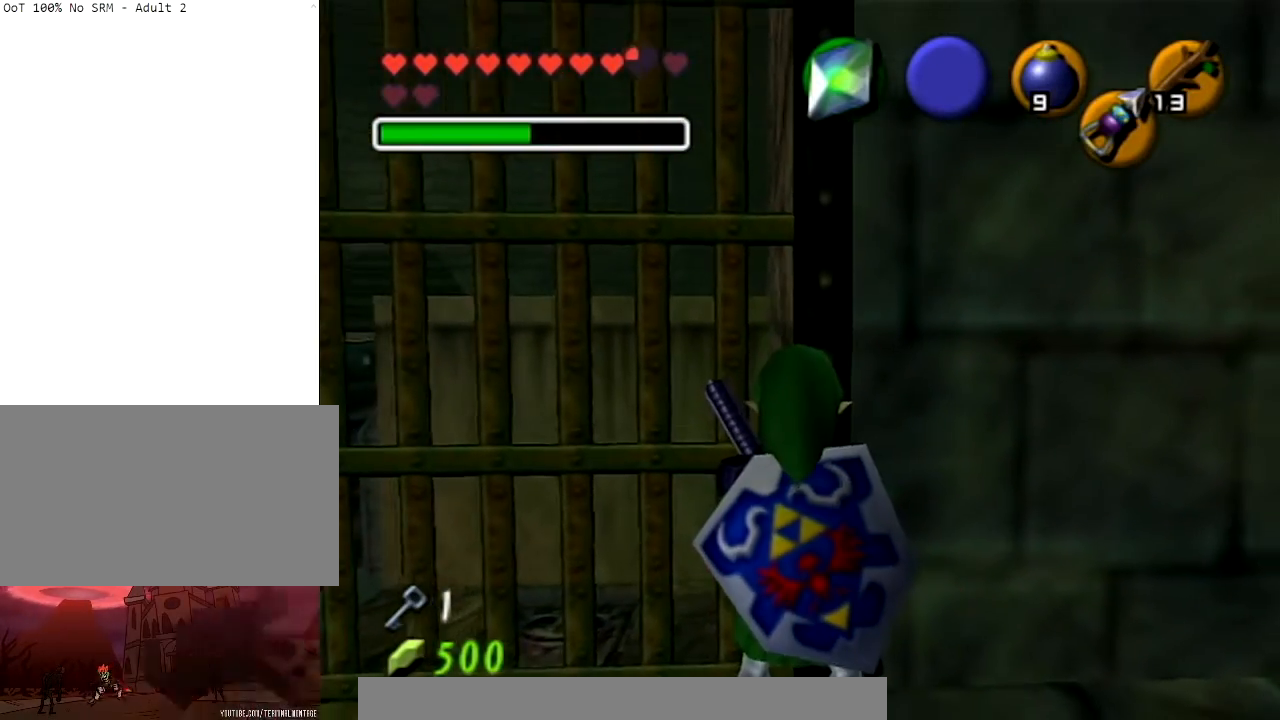
{"buttons": ["R1"], "left_stick": "center", "right_stick": "center", "events": [[100, "R1", "down"]]}
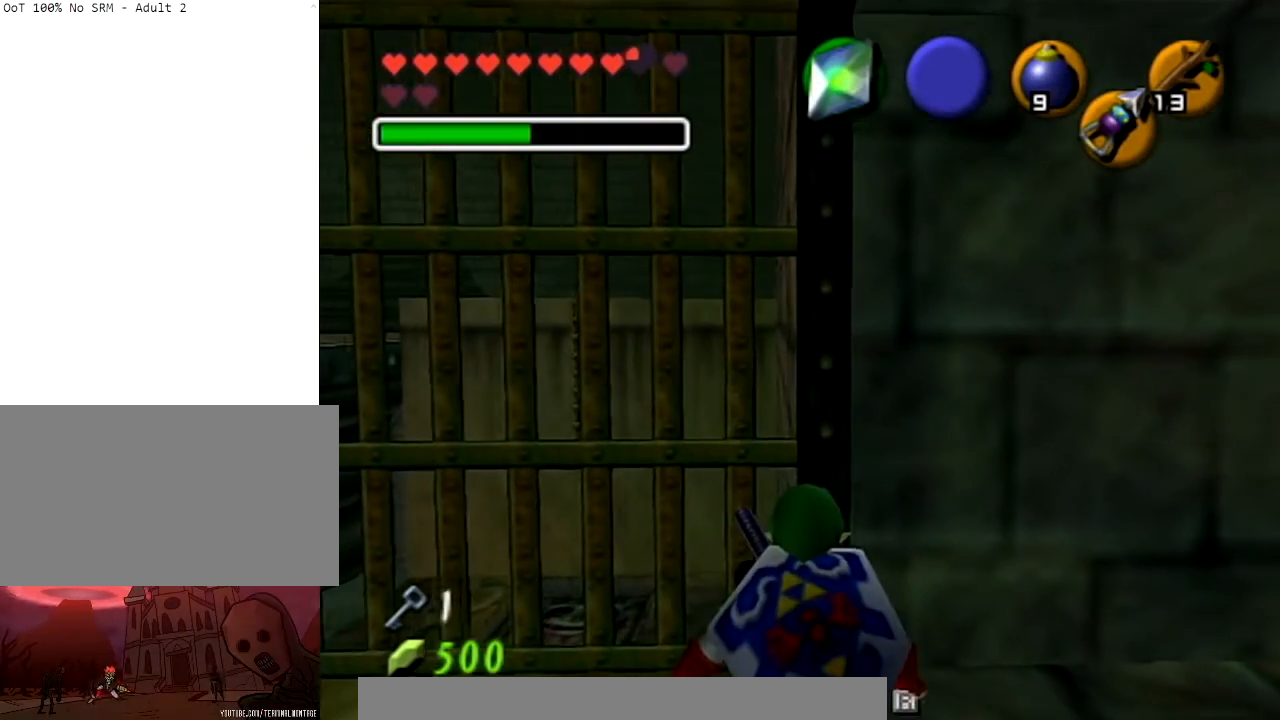
{"buttons": ["R1"], "left_stick": "center", "right_stick": "center", "events": [[200, "X", "down"], [300, "X", "up"]]}
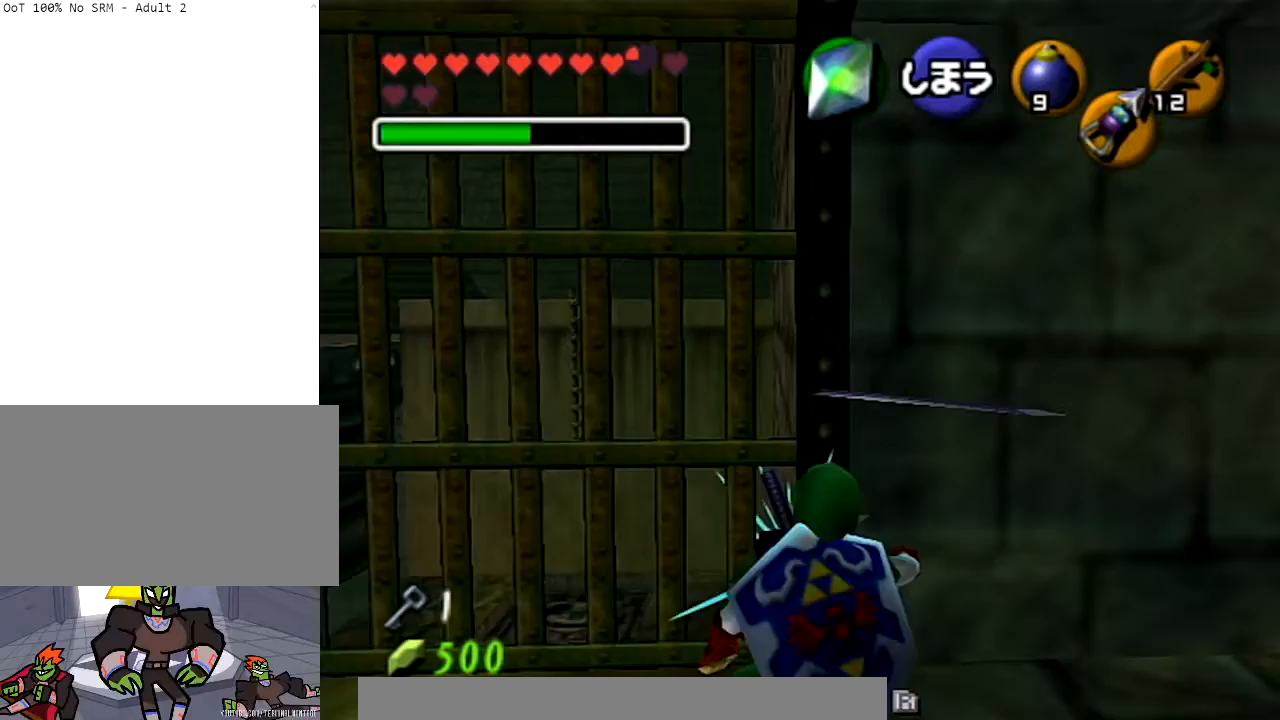
{"buttons": [], "left_stick": "center", "right_stick": "center", "events": [[67, "R1", "up"], [301, "X", "down"], [434, "X", "up"]]}
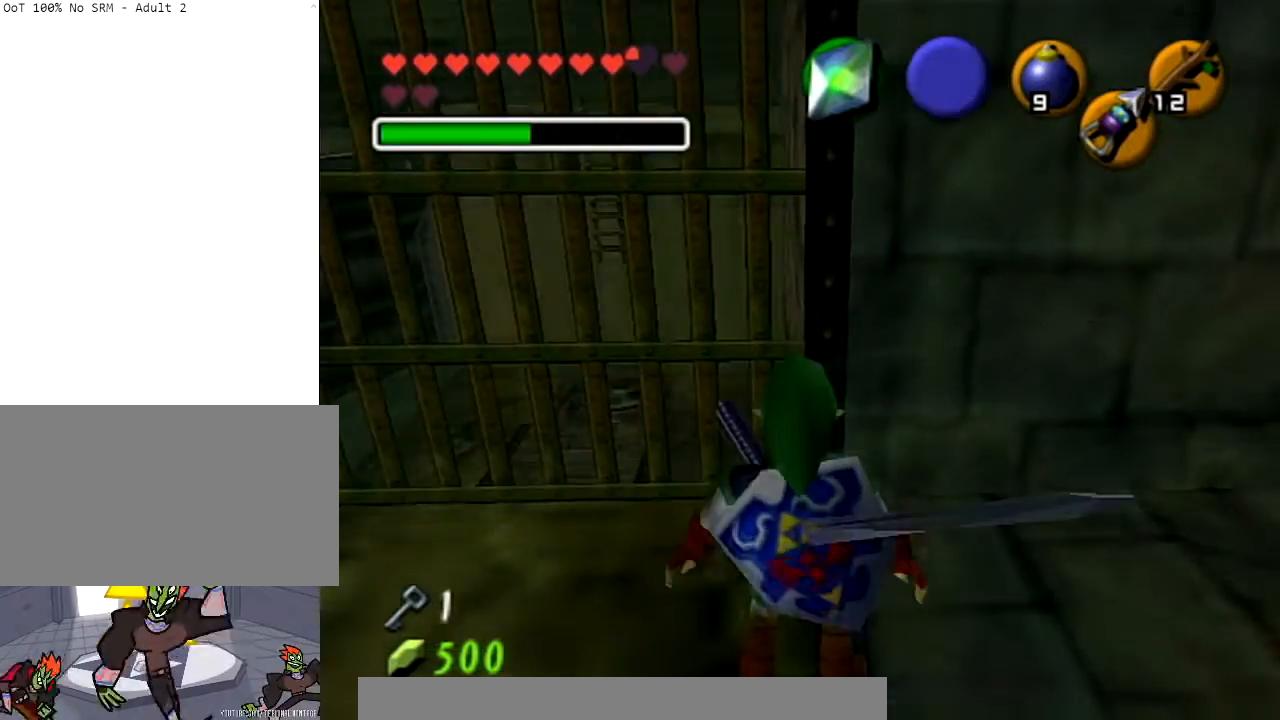
{"buttons": ["A", "L1"], "left_stick": "center", "right_stick": "center", "events": [[200, "L1", "down"], [500, "A", "down"]]}